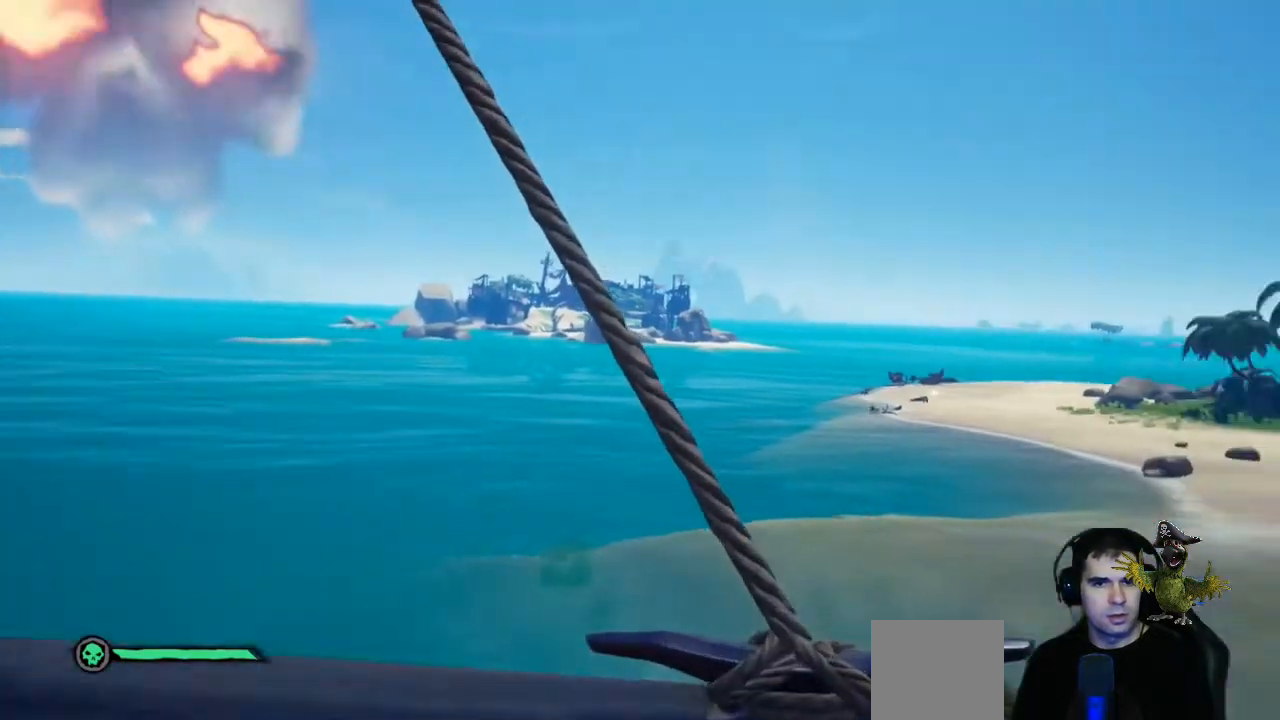
Gameplay with a controller (Xbox layout); each line is a JSON object with the inputs held at the frame after it. "events" lists button and stick changes between this image and that frame as [ms after this image, input, new state], when the widget could be followed in between. Not read: R3.
{"buttons": [], "left_stick": "down", "right_stick": "center", "events": [[33, "left_stick", "down"]]}
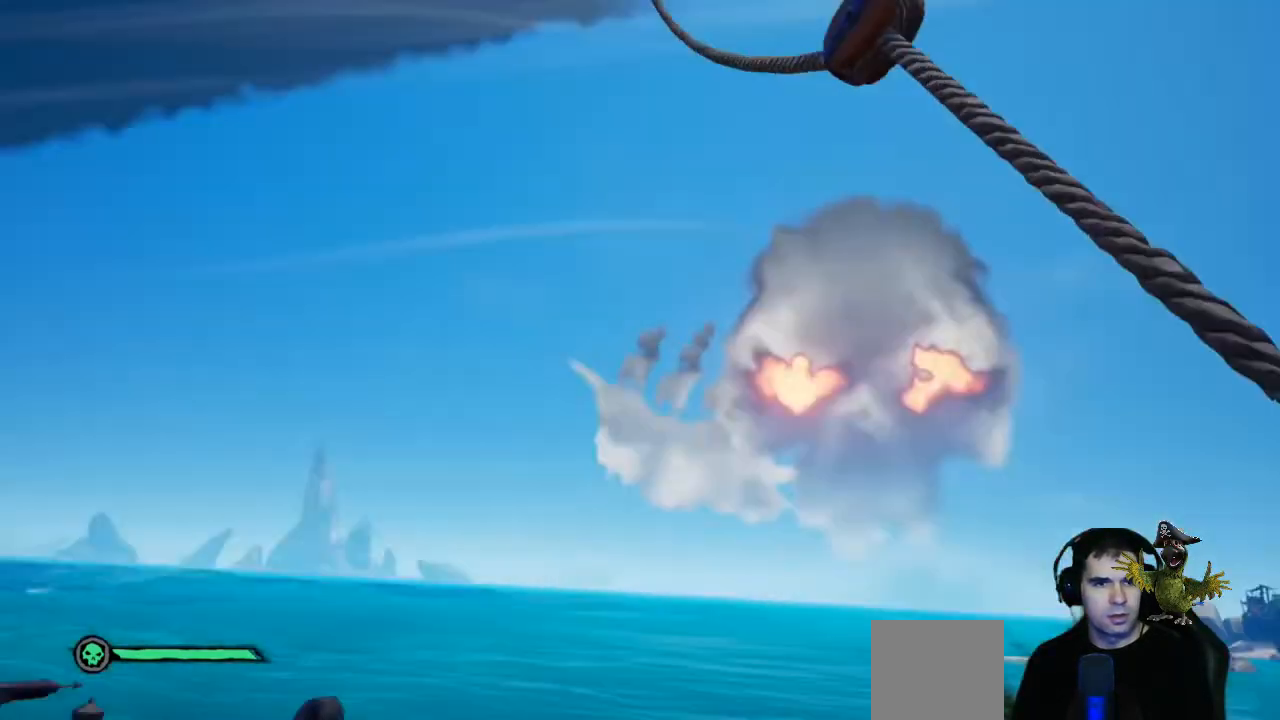
{"buttons": [], "left_stick": "down", "right_stick": "center", "events": []}
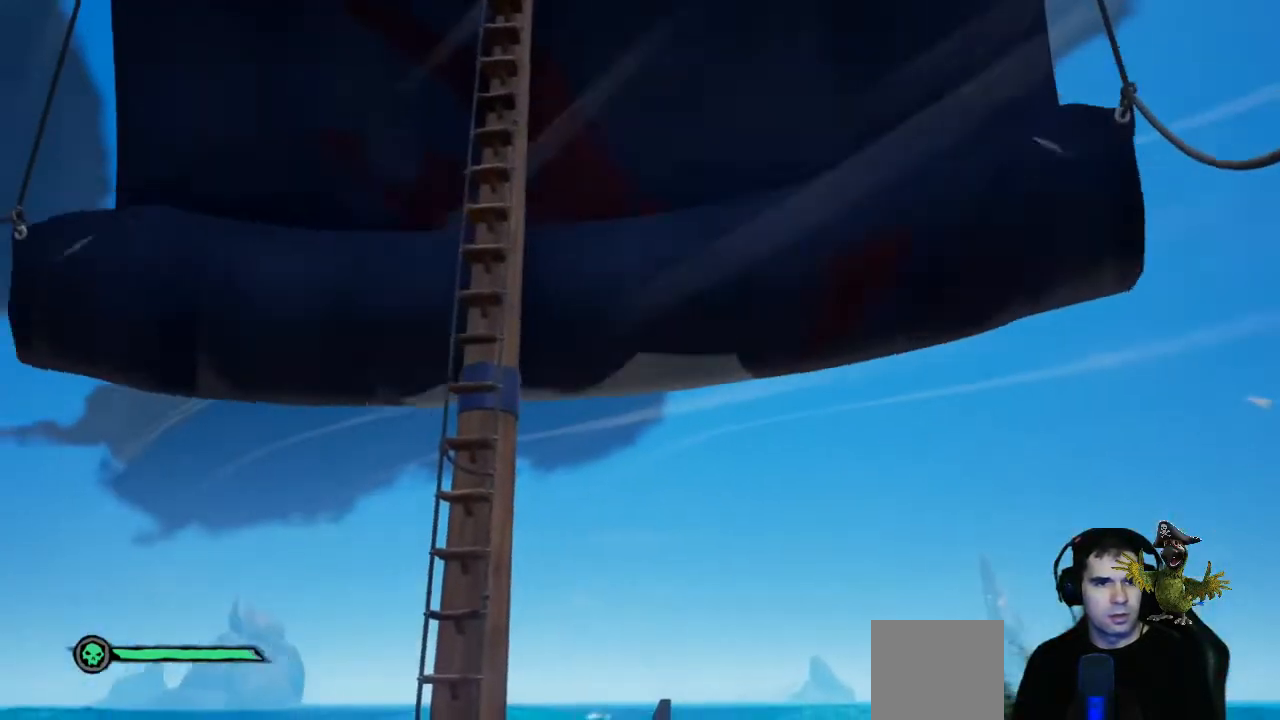
{"buttons": [], "left_stick": "down-left", "right_stick": "center", "events": [[333, "B", "down"], [467, "B", "up"], [467, "left_stick", "down-left"]]}
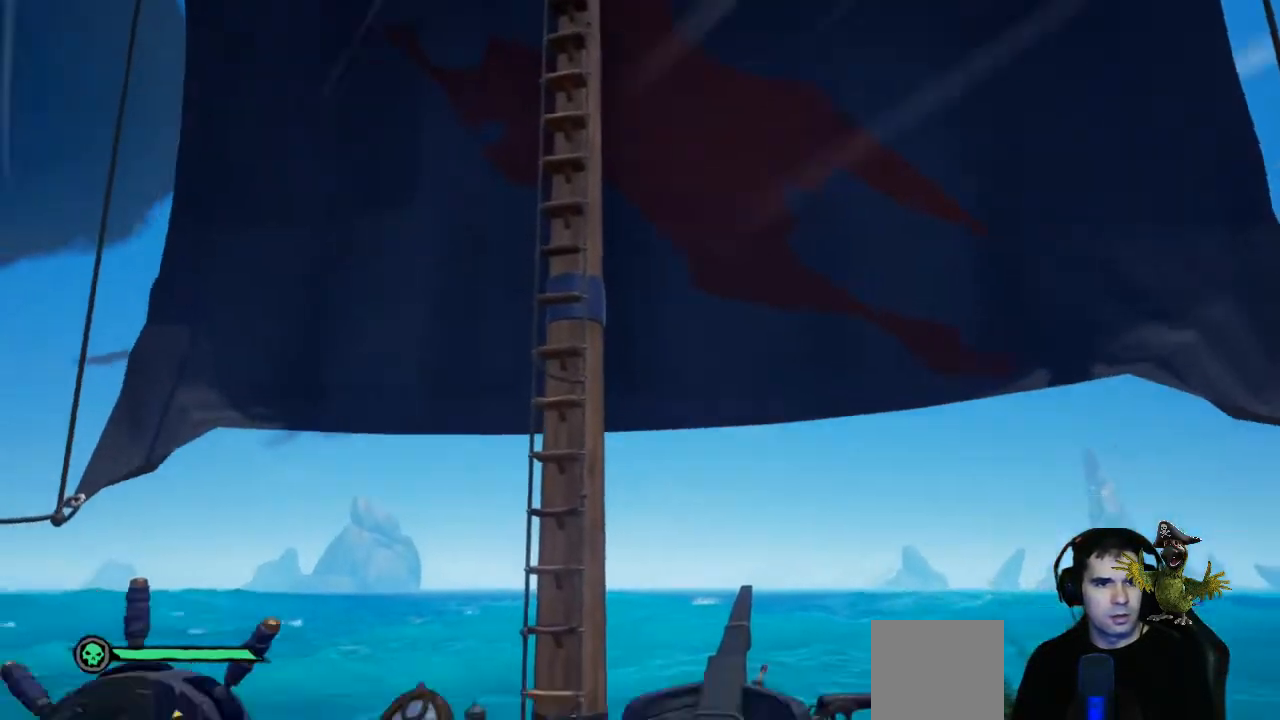
{"buttons": [], "left_stick": "up-left", "right_stick": "center", "events": [[67, "left_stick", "up-left"], [200, "right_stick", "down"], [300, "right_stick", "center"]]}
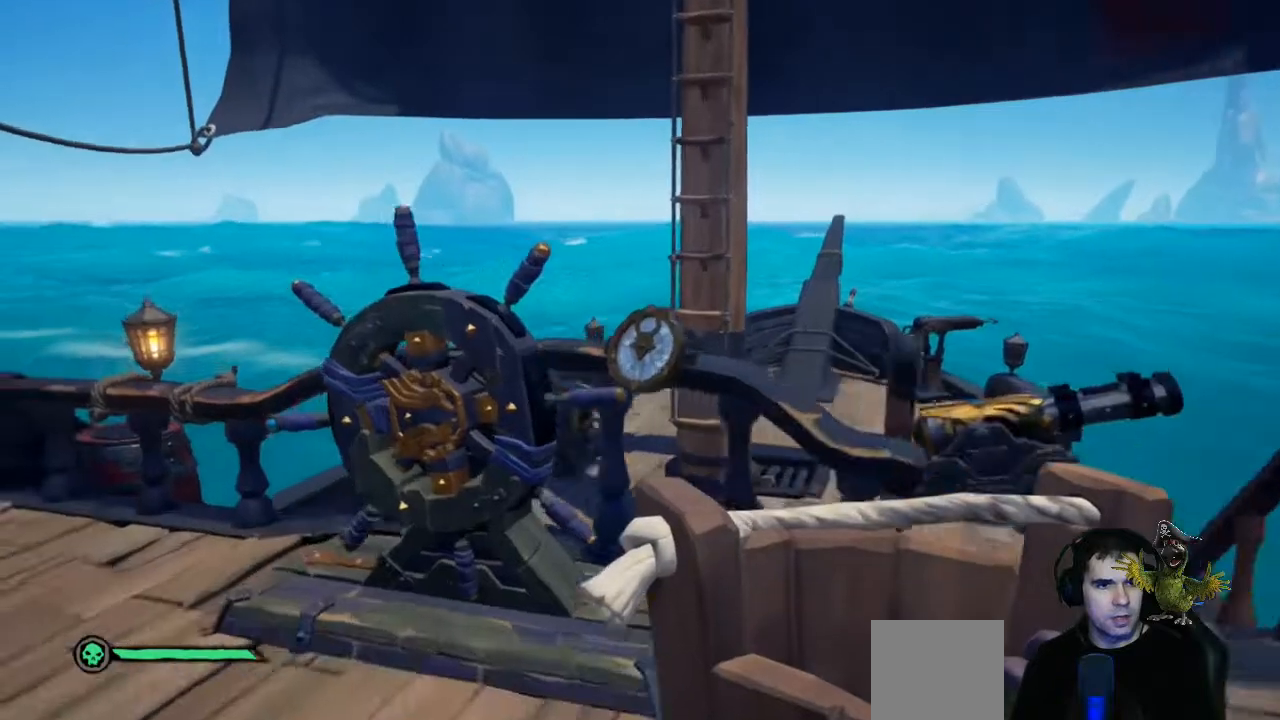
{"buttons": ["X"], "left_stick": "center", "right_stick": "center", "events": [[100, "left_stick", "center"], [200, "left_stick", "left"], [433, "X", "down"], [433, "left_stick", "center"]]}
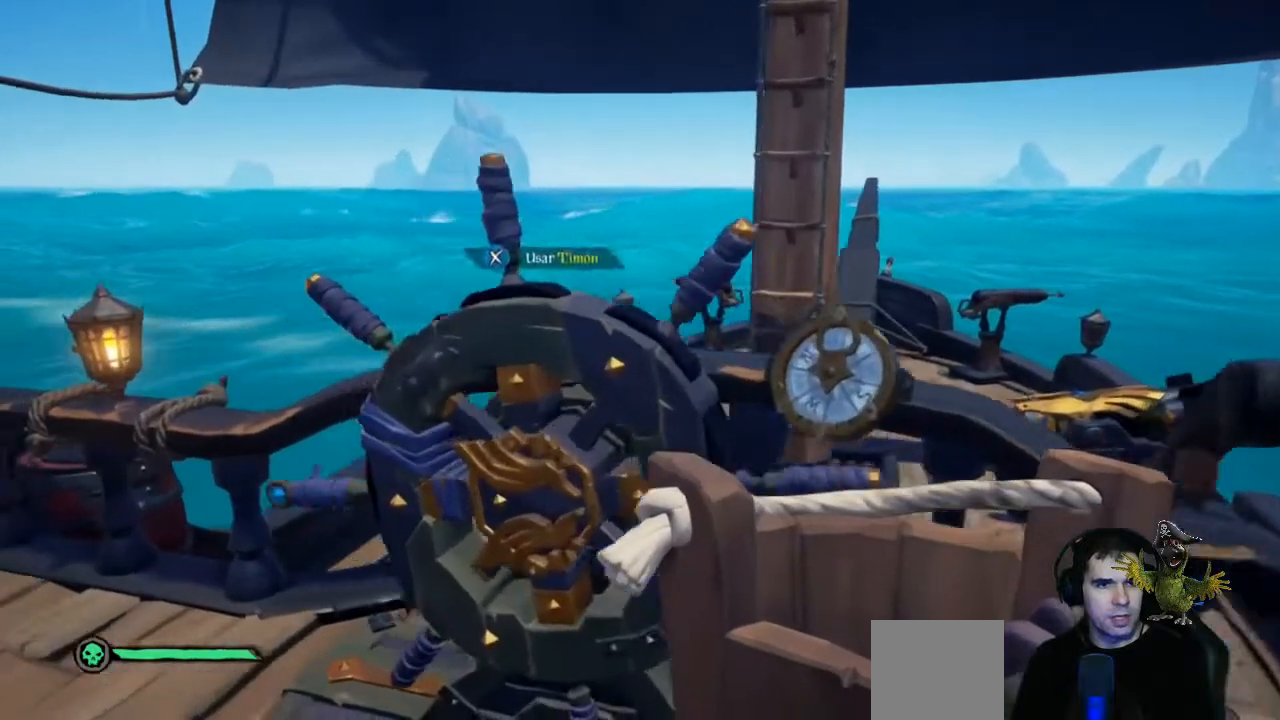
{"buttons": [], "left_stick": "center", "right_stick": "down", "events": [[33, "X", "up"], [467, "right_stick", "down"]]}
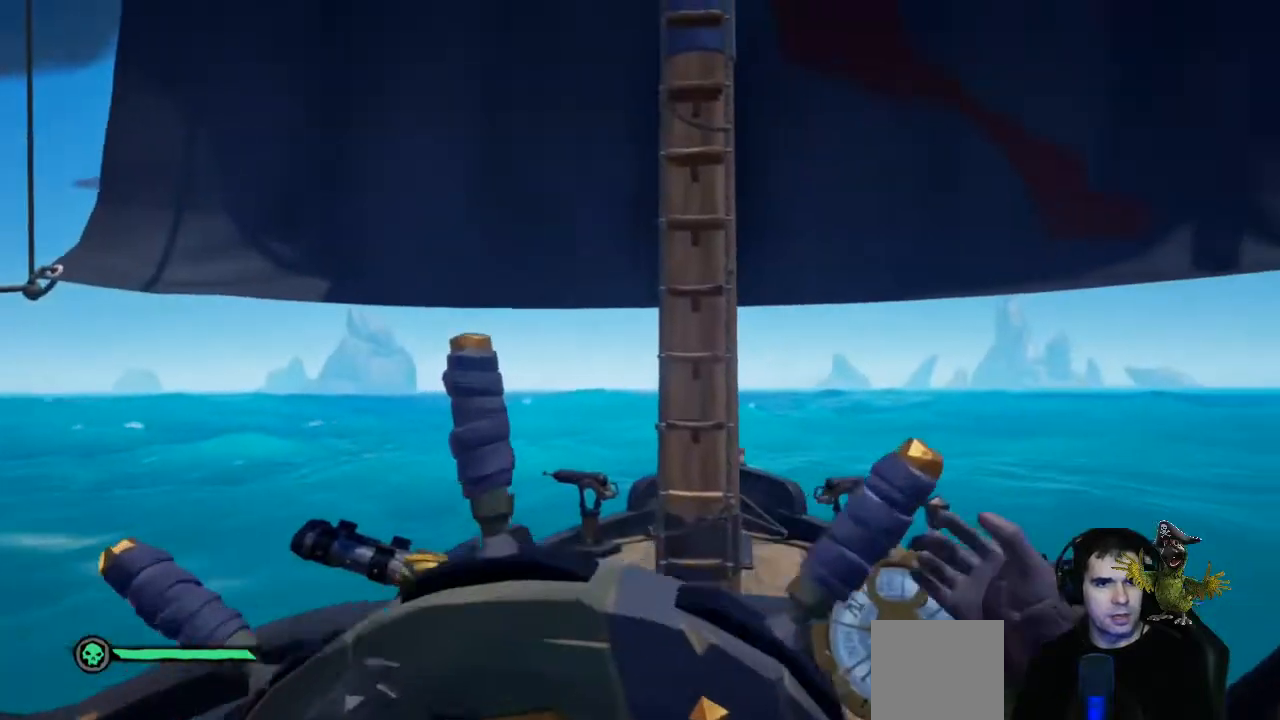
{"buttons": [], "left_stick": "left", "right_stick": "center", "events": [[200, "right_stick", "center"], [367, "left_stick", "left"]]}
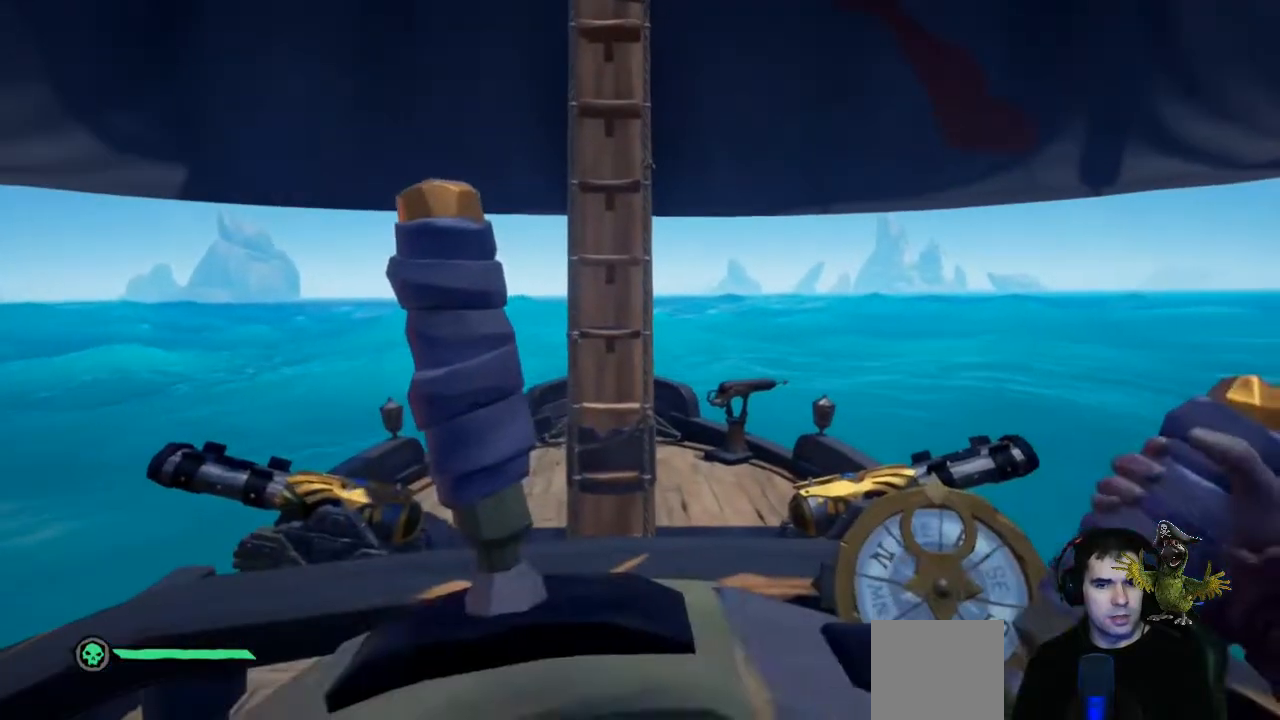
{"buttons": [], "left_stick": "left", "right_stick": "center", "events": [[167, "L2", "down"], [233, "L2", "up"]]}
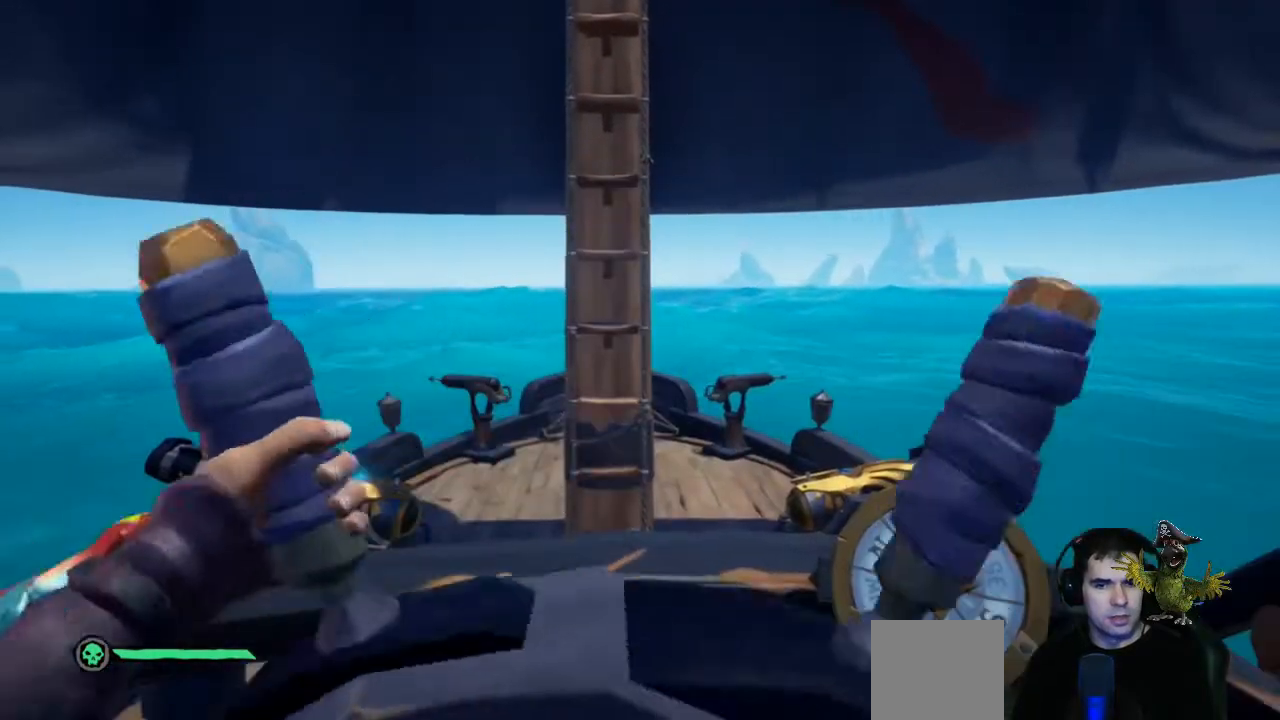
{"buttons": [], "left_stick": "left", "right_stick": "center", "events": []}
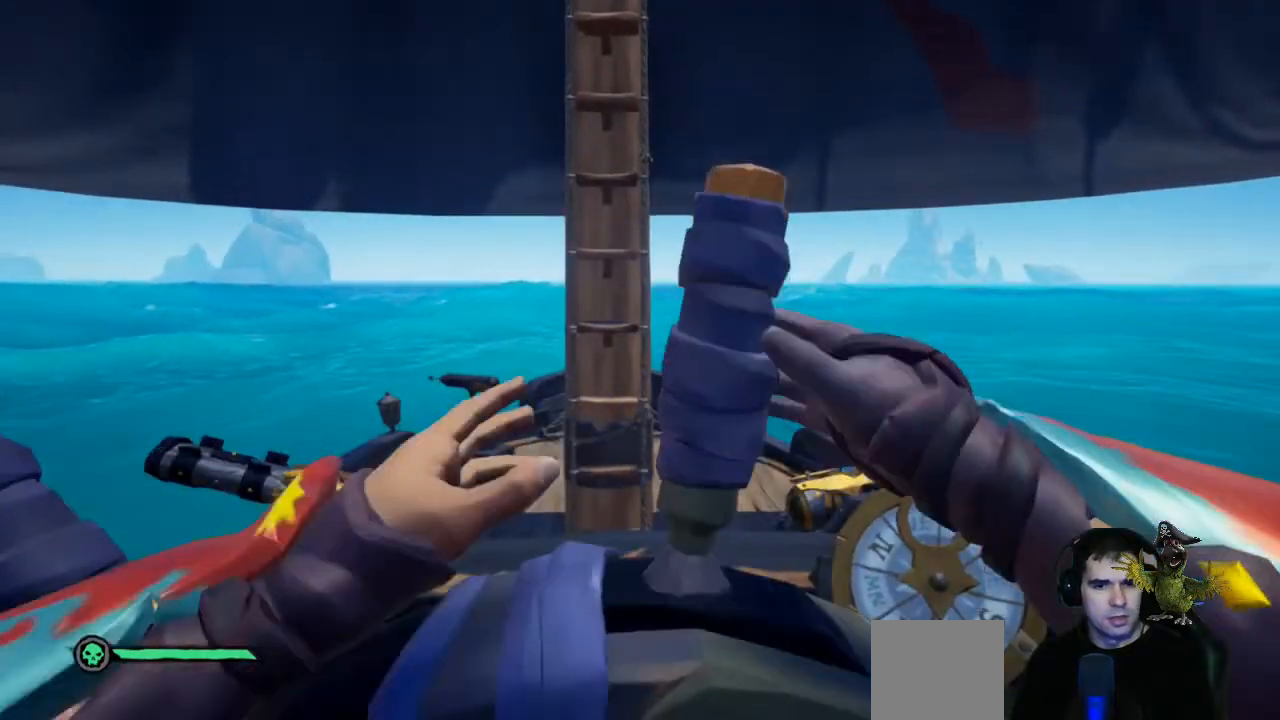
{"buttons": [], "left_stick": "right", "right_stick": "right", "events": [[333, "left_stick", "right"], [433, "right_stick", "right"]]}
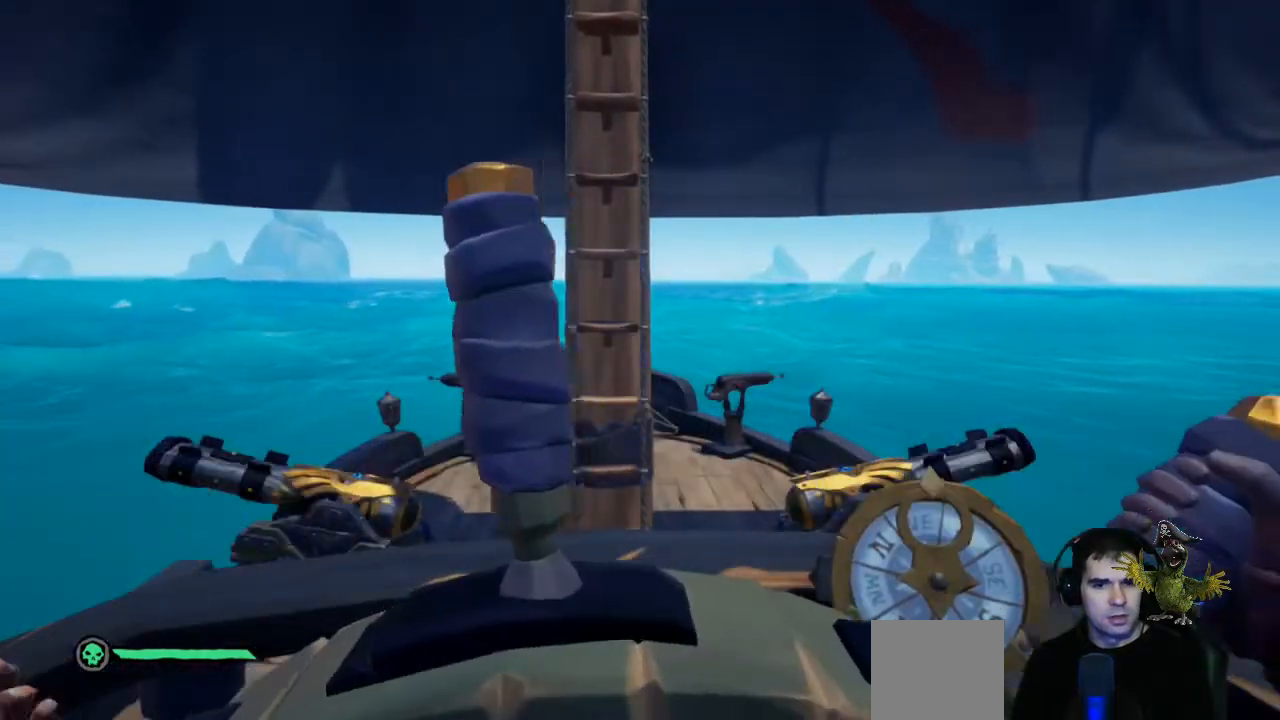
{"buttons": [], "left_stick": "right", "right_stick": "center", "events": [[400, "right_stick", "center"]]}
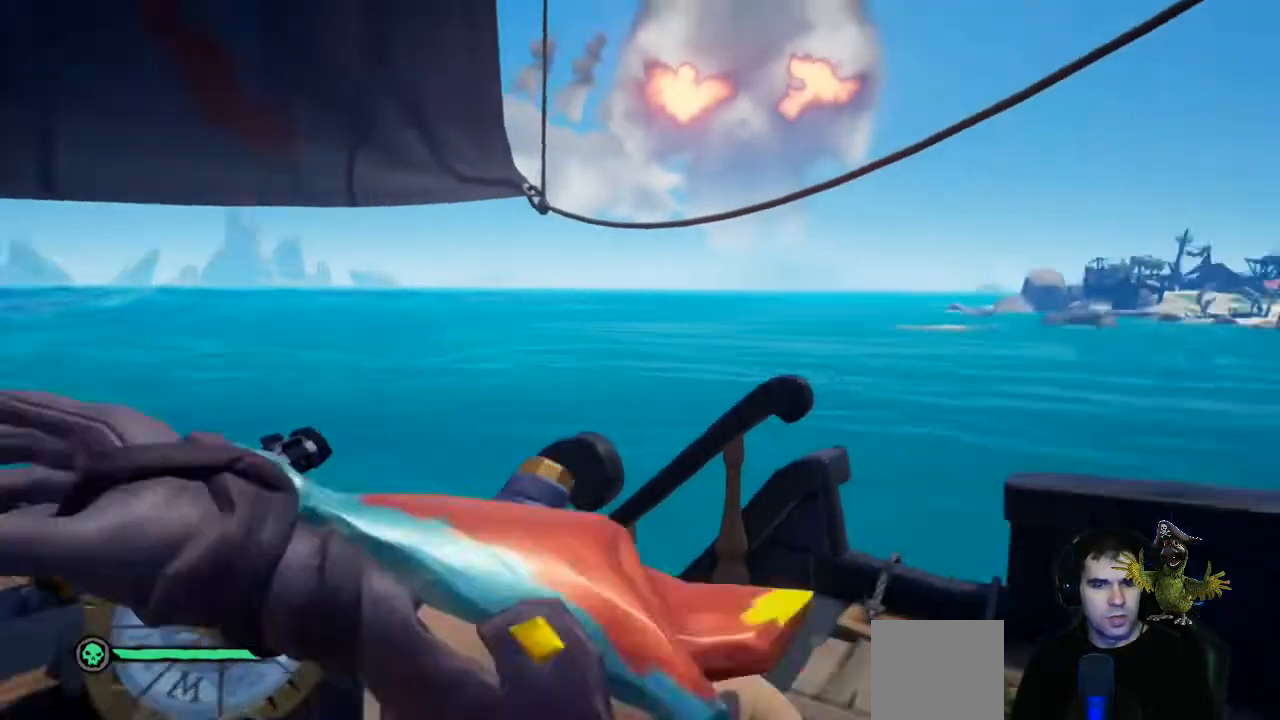
{"buttons": [], "left_stick": "right", "right_stick": "center", "events": [[133, "right_stick", "right"], [367, "right_stick", "center"]]}
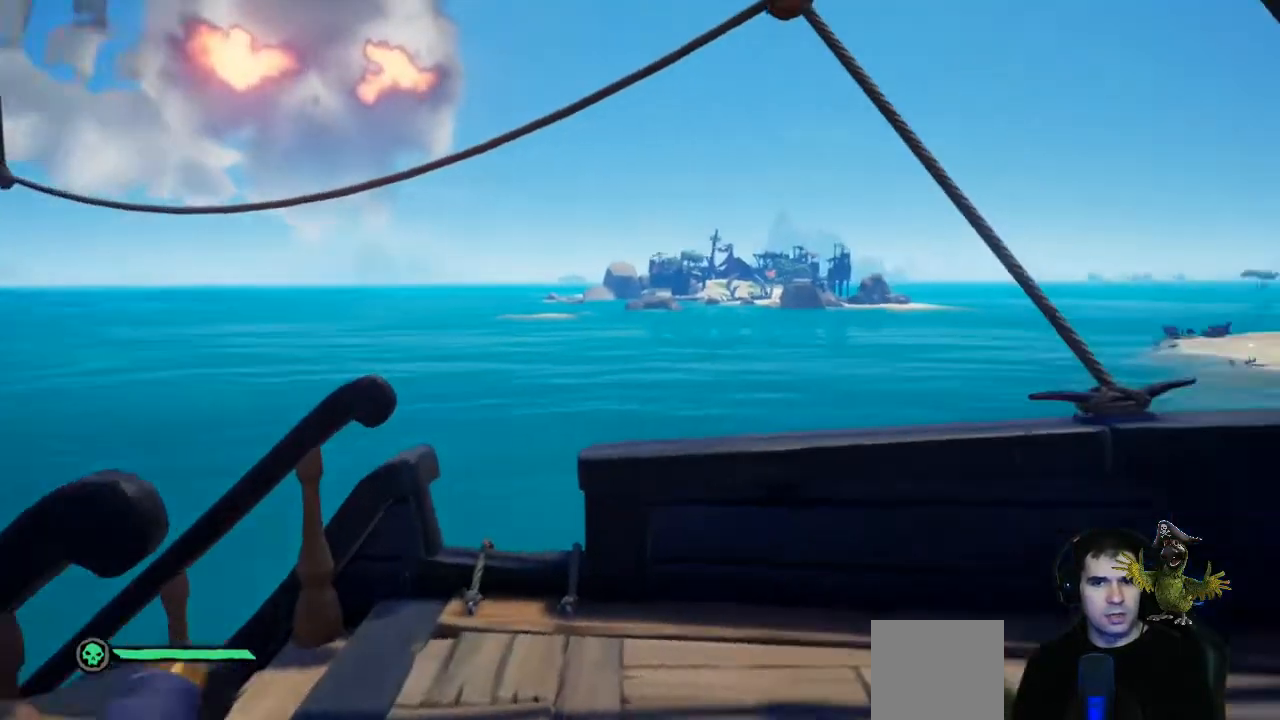
{"buttons": [], "left_stick": "right", "right_stick": "center", "events": []}
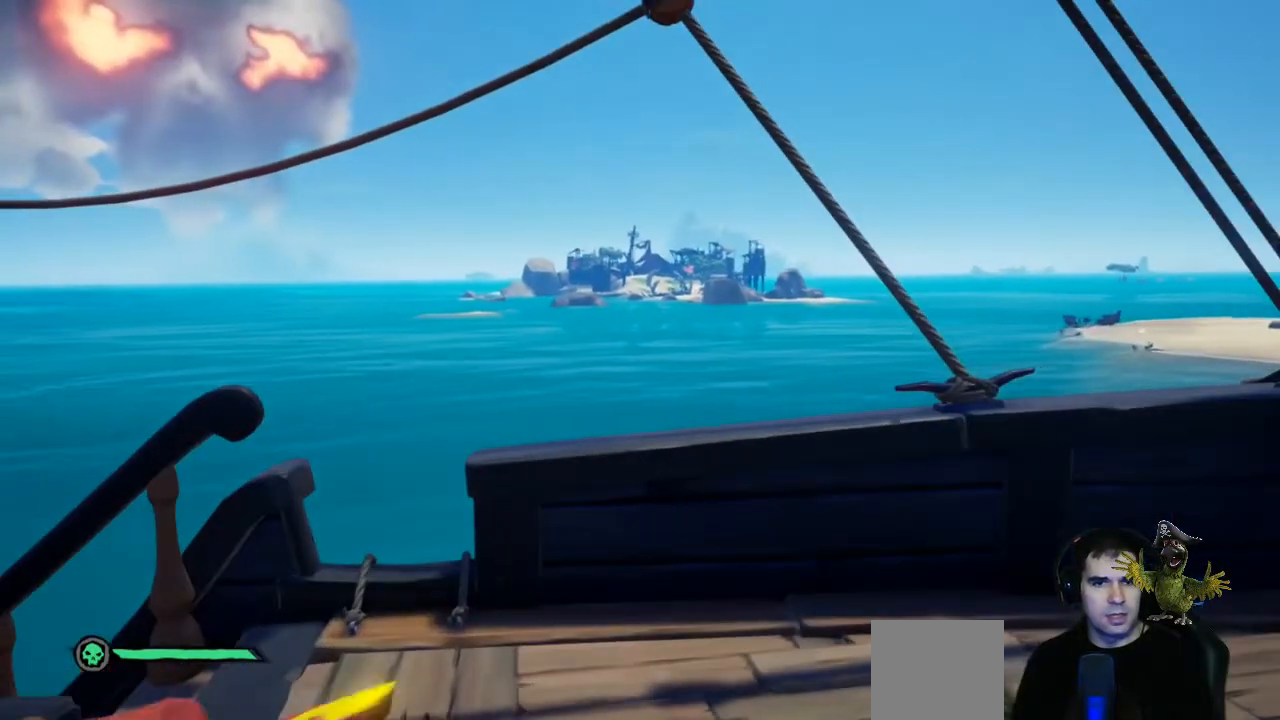
{"buttons": [], "left_stick": "right", "right_stick": "center", "events": []}
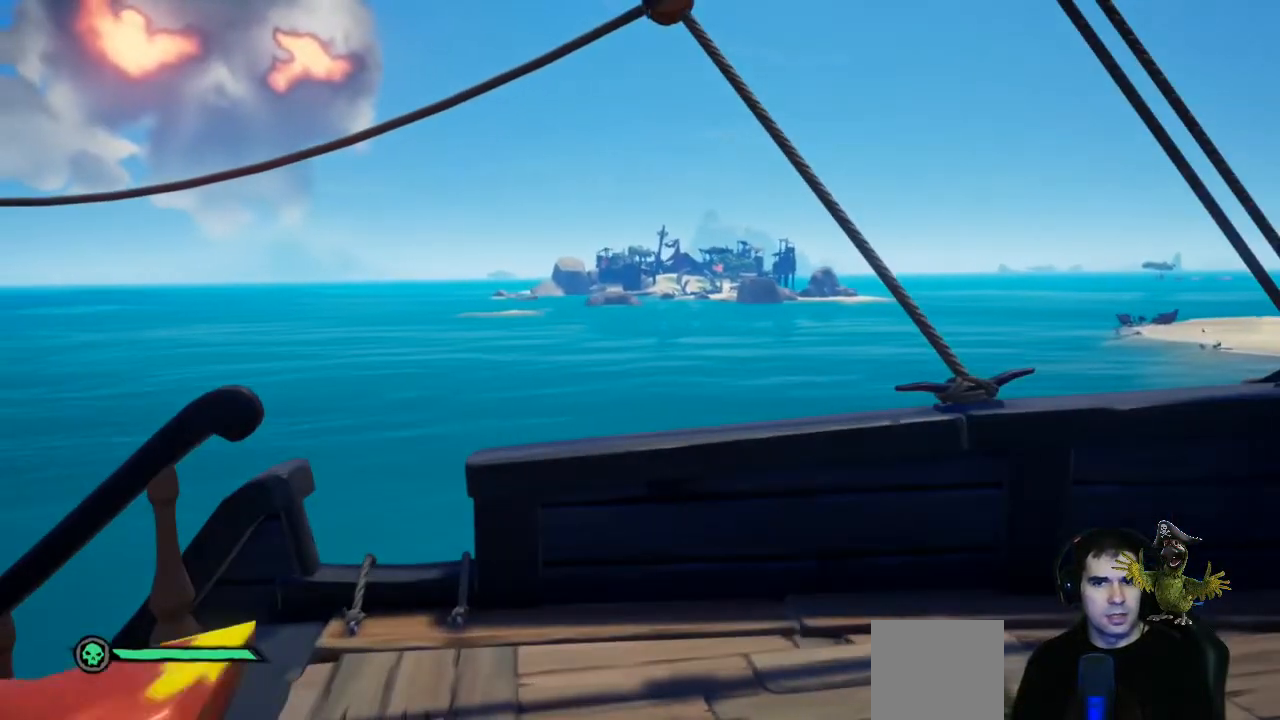
{"buttons": [], "left_stick": "right", "right_stick": "left", "events": [[367, "right_stick", "left"]]}
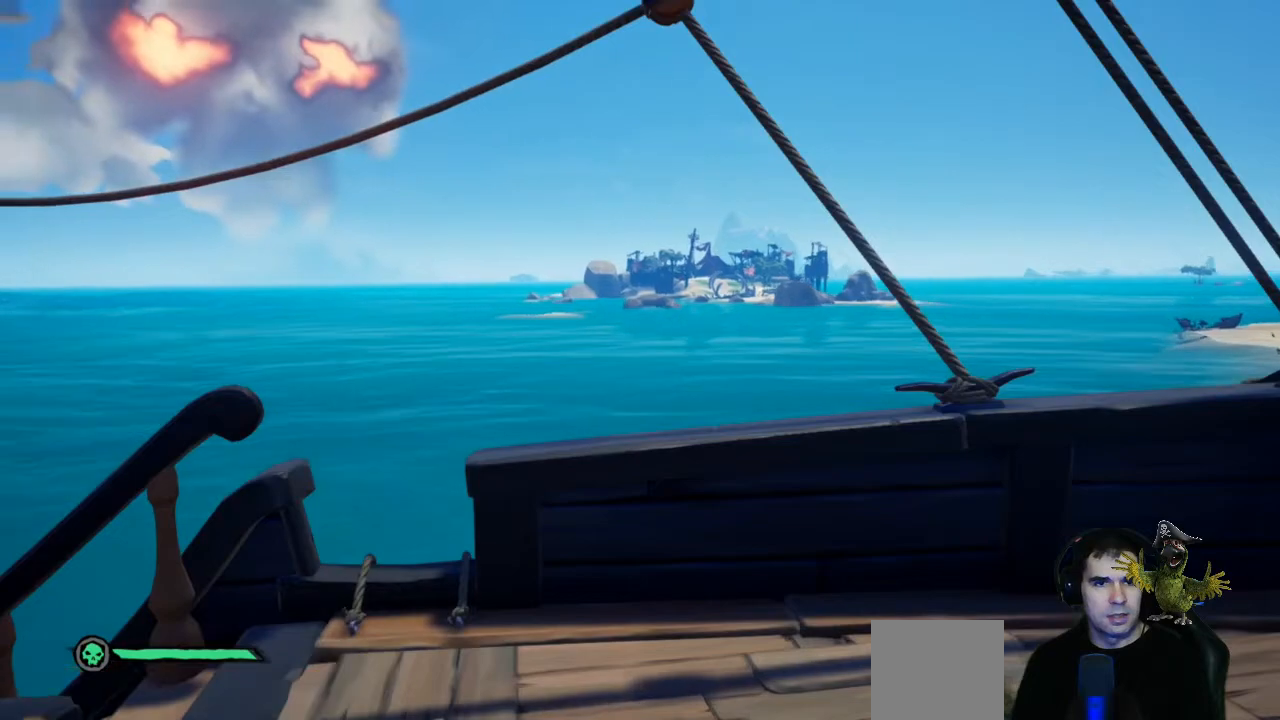
{"buttons": [], "left_stick": "right", "right_stick": "left", "events": []}
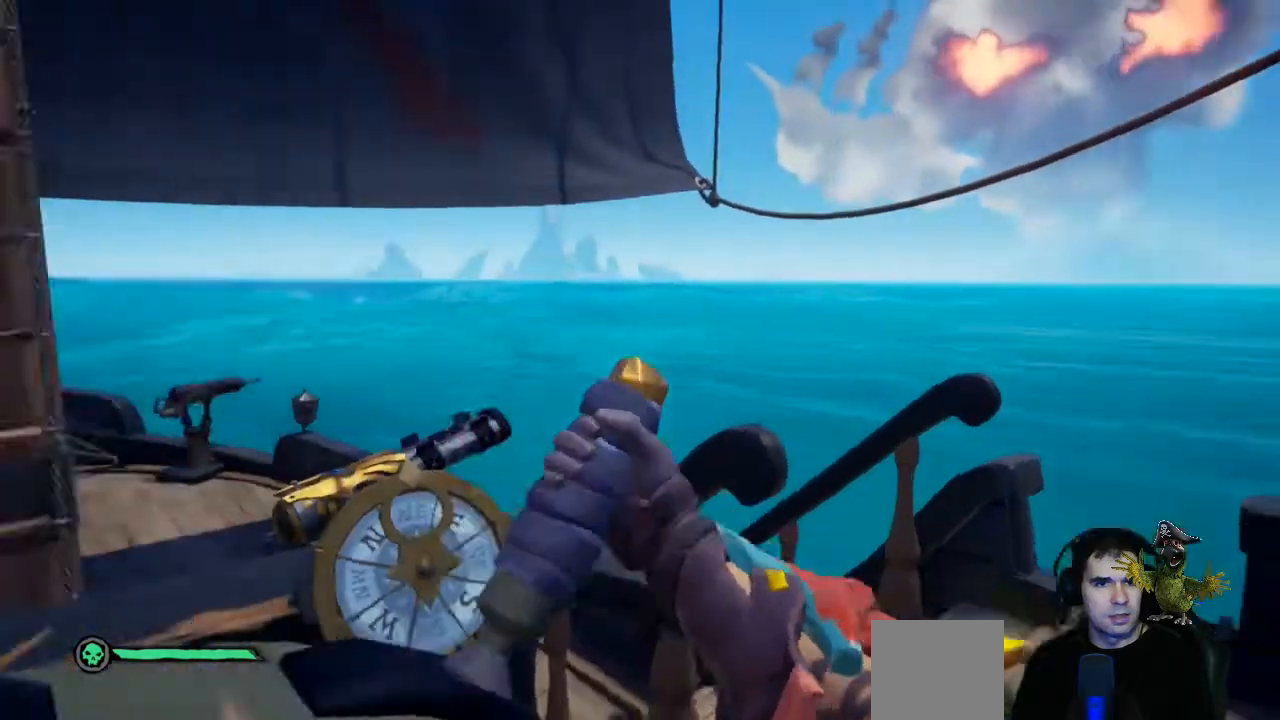
{"buttons": [], "left_stick": "down-left", "right_stick": "center", "events": [[133, "right_stick", "center"], [400, "left_stick", "center"], [500, "left_stick", "down-left"]]}
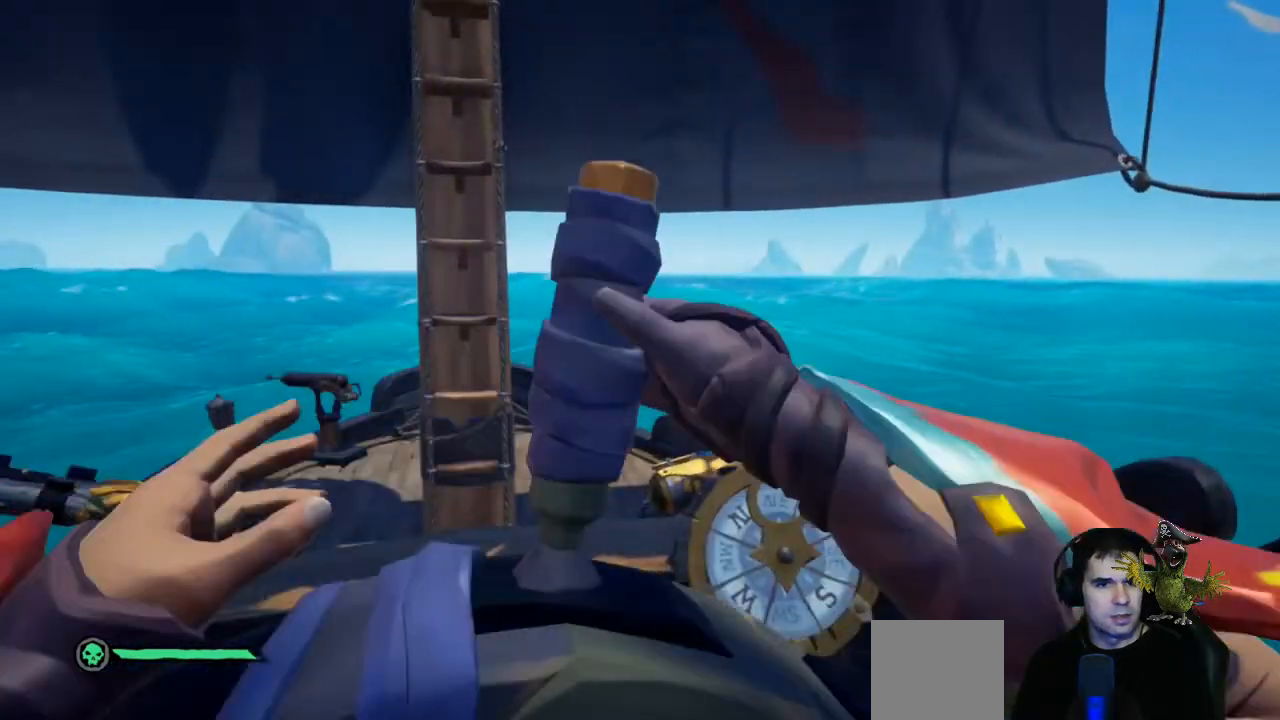
{"buttons": [], "left_stick": "right", "right_stick": "center", "events": [[167, "left_stick", "center"], [333, "left_stick", "right"]]}
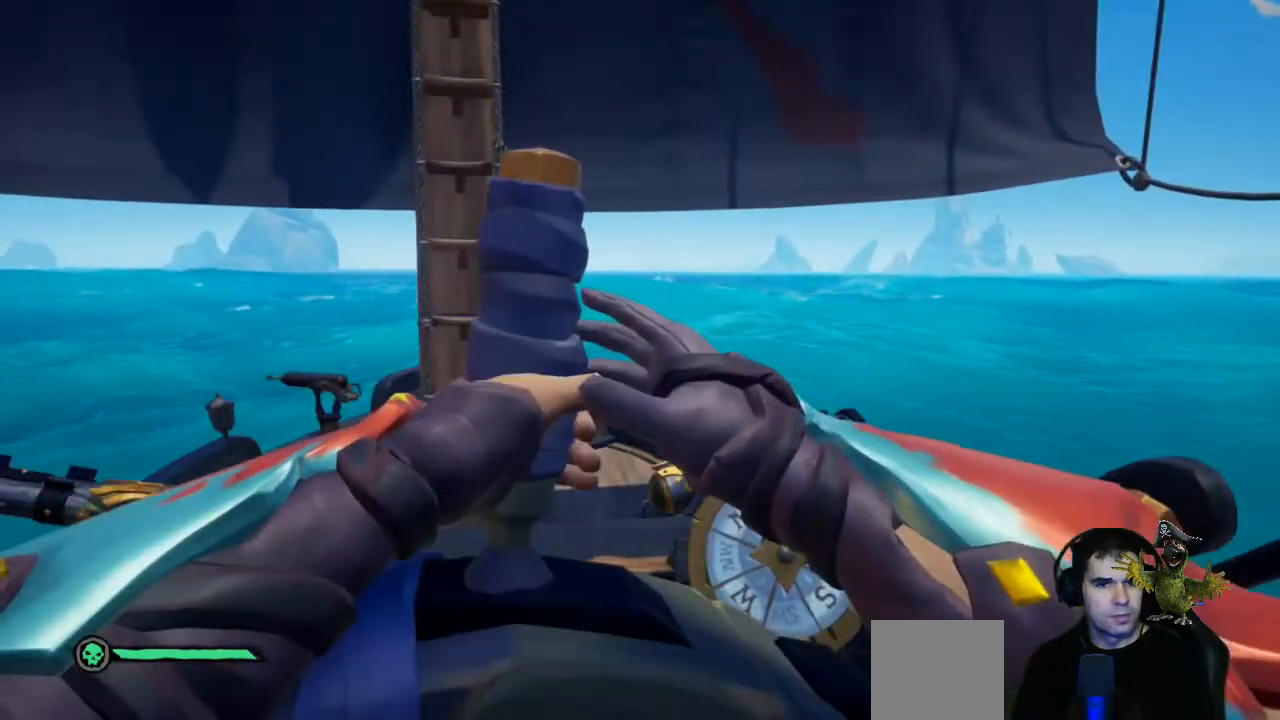
{"buttons": [], "left_stick": "left", "right_stick": "left", "events": [[233, "left_stick", "left"], [267, "right_stick", "left"]]}
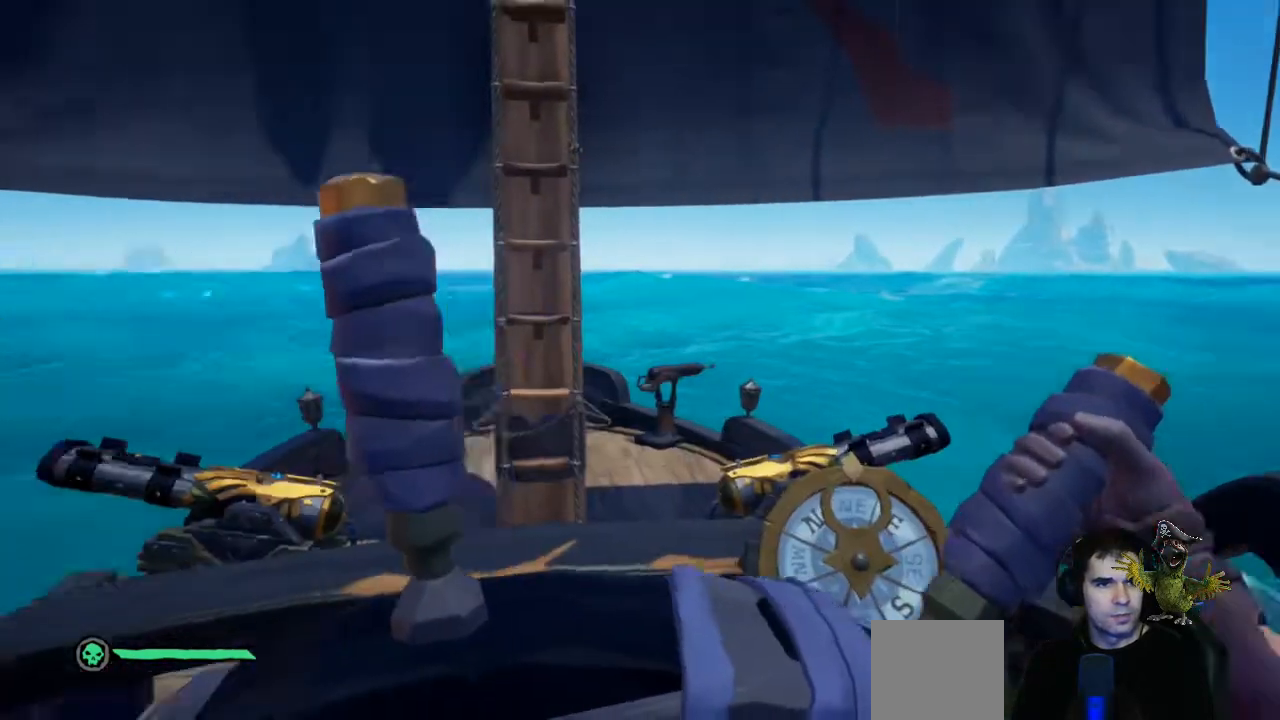
{"buttons": [], "left_stick": "center", "right_stick": "left", "events": [[67, "left_stick", "center"], [67, "right_stick", "center"], [167, "B", "down"], [233, "B", "up"], [500, "right_stick", "left"]]}
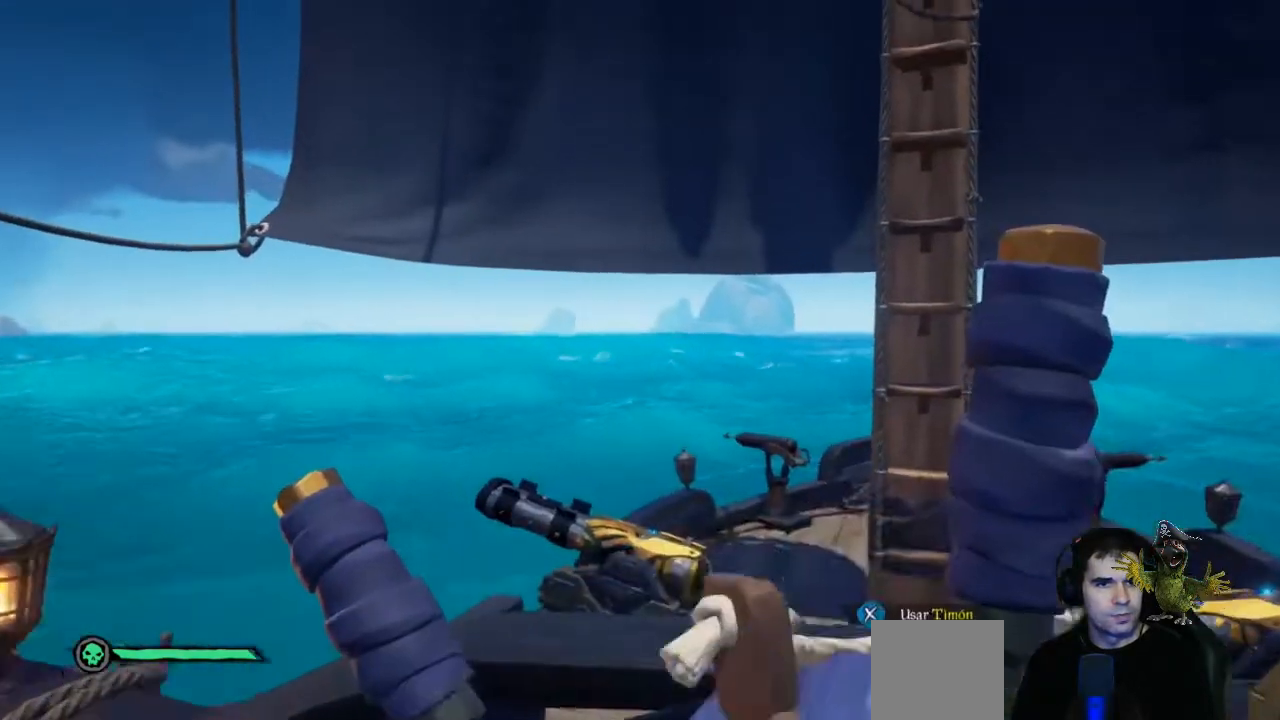
{"buttons": [], "left_stick": "left", "right_stick": "left", "events": [[33, "left_stick", "down"], [300, "left_stick", "down-left"], [467, "left_stick", "left"]]}
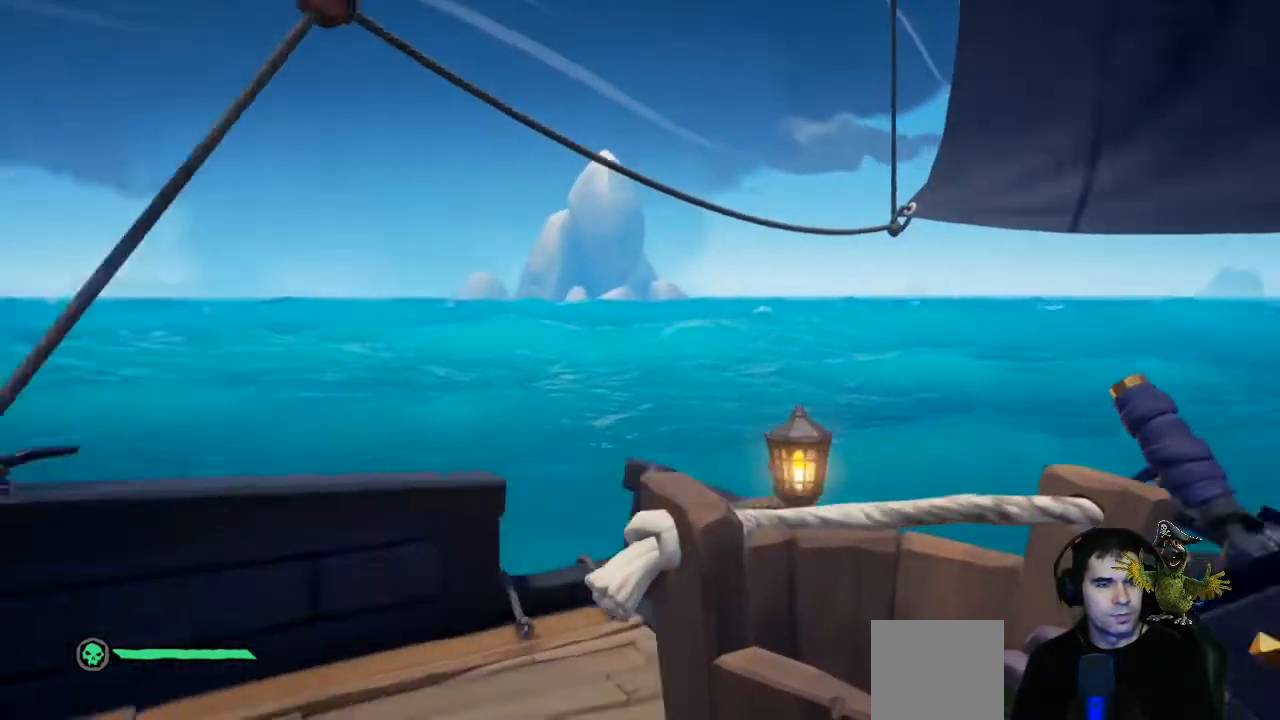
{"buttons": [], "left_stick": "up", "right_stick": "left", "events": [[200, "left_stick", "up-left"], [300, "left_stick", "up"]]}
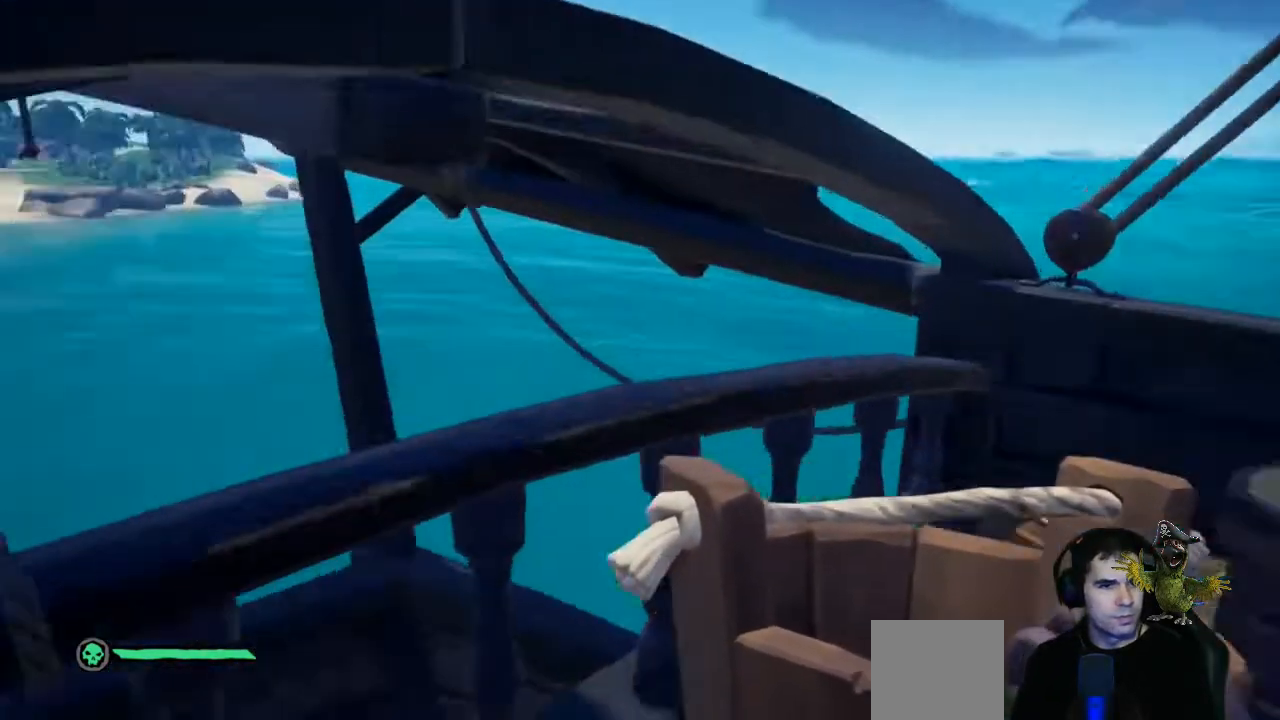
{"buttons": [], "left_stick": "up", "right_stick": "down", "events": [[33, "right_stick", "center"], [100, "right_stick", "down"]]}
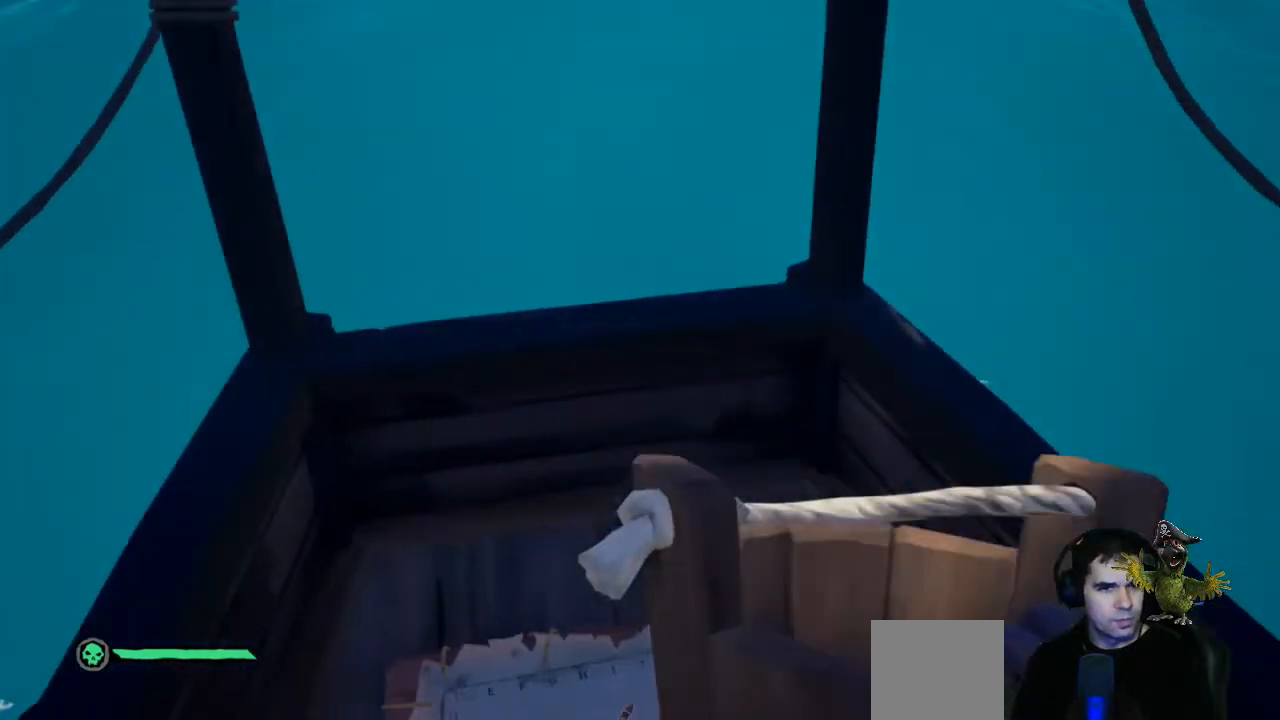
{"buttons": [], "left_stick": "center", "right_stick": "center", "events": [[200, "right_stick", "center"], [267, "left_stick", "center"]]}
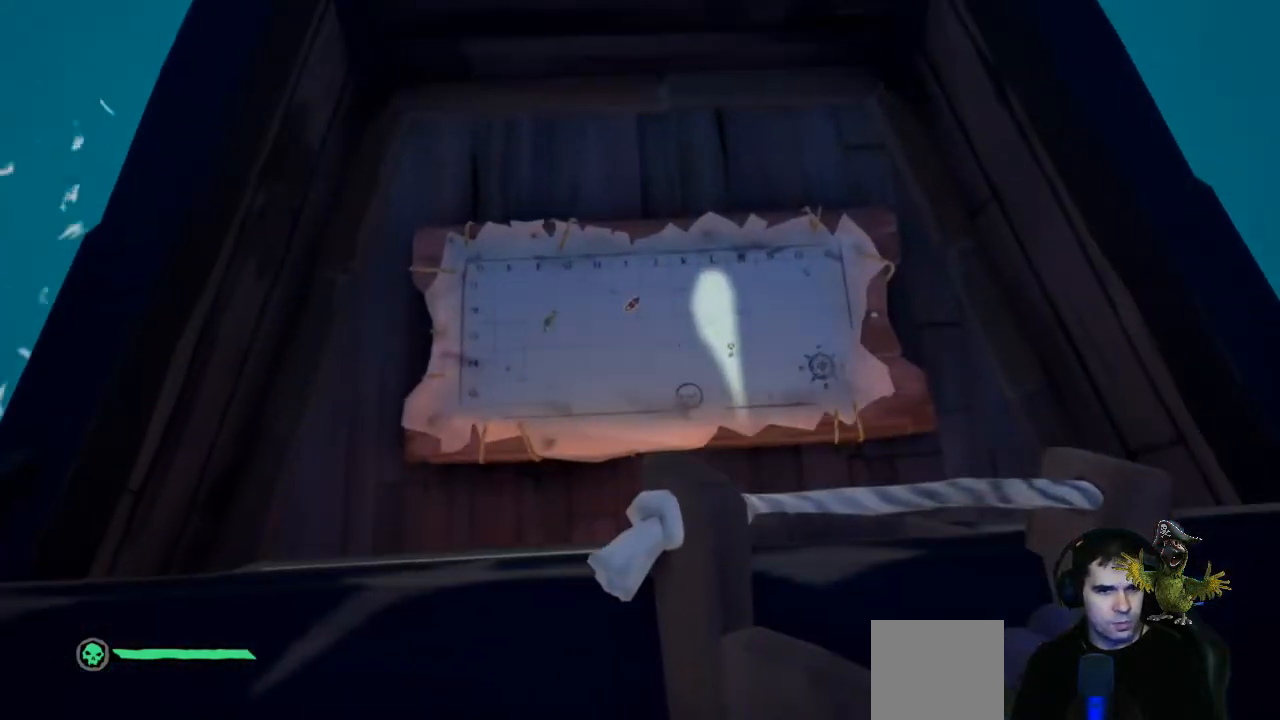
{"buttons": [], "left_stick": "center", "right_stick": "center", "events": []}
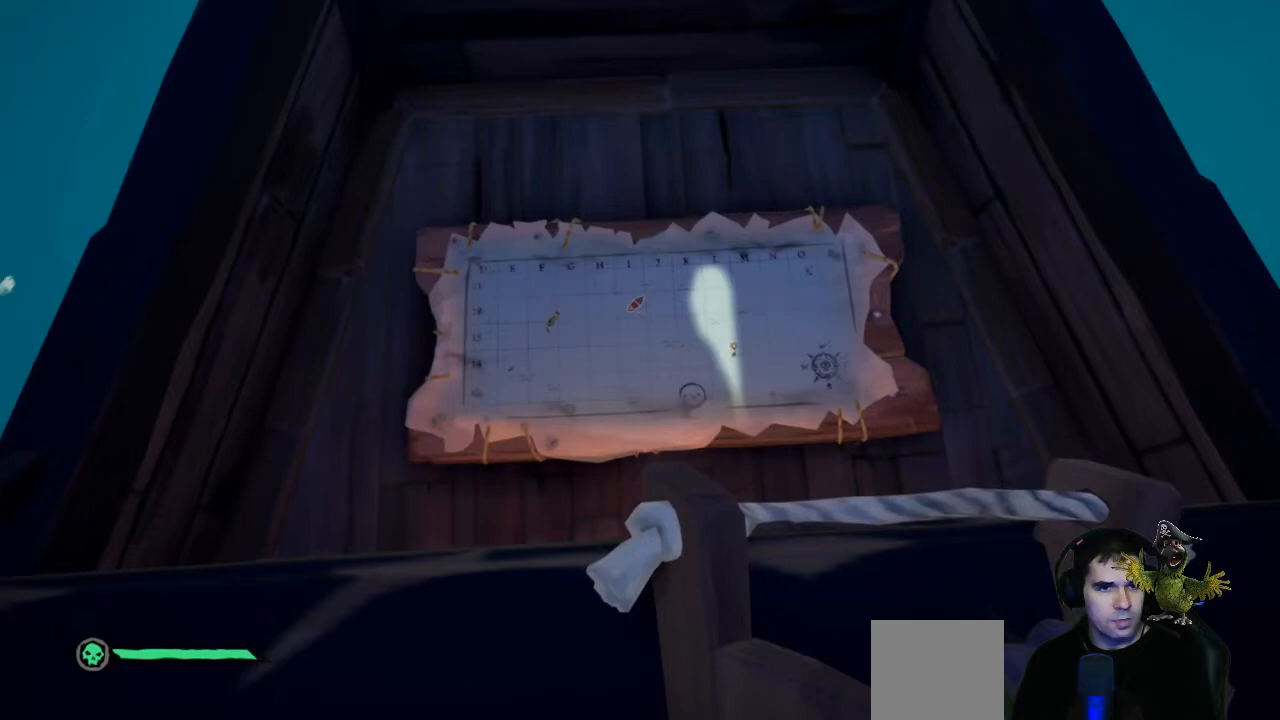
{"buttons": [], "left_stick": "center", "right_stick": "center", "events": []}
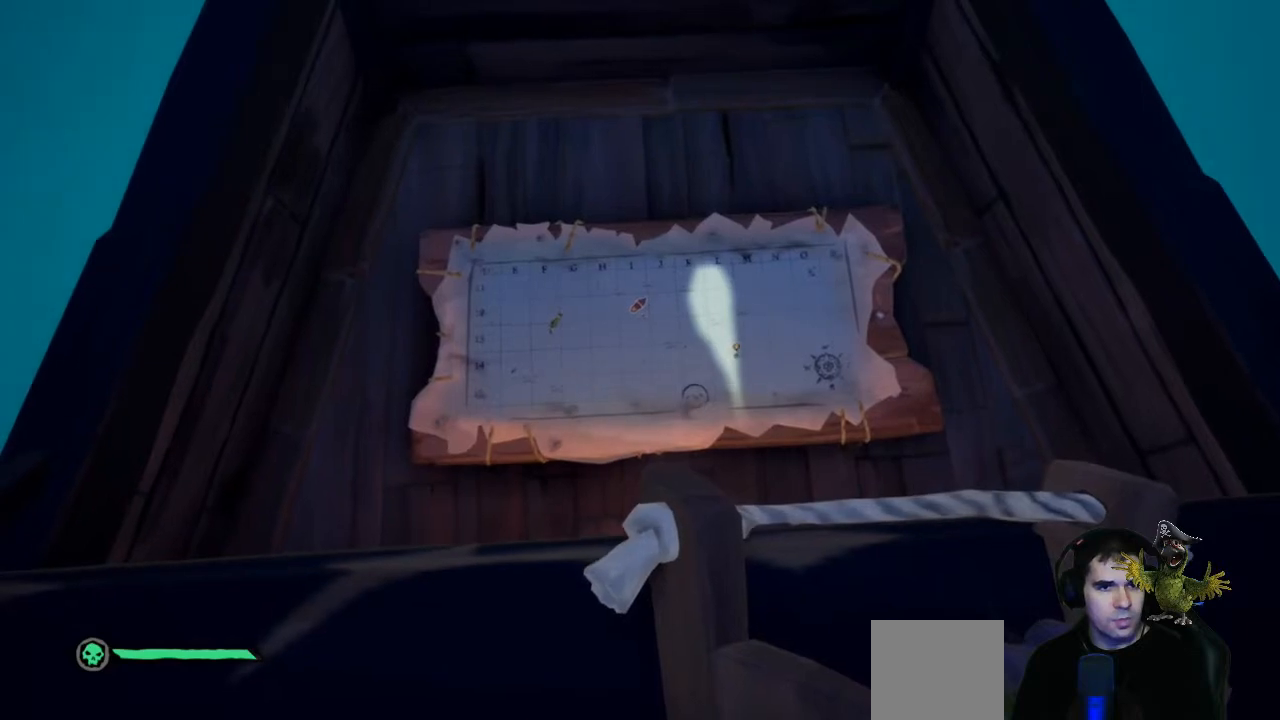
{"buttons": [], "left_stick": "center", "right_stick": "center", "events": []}
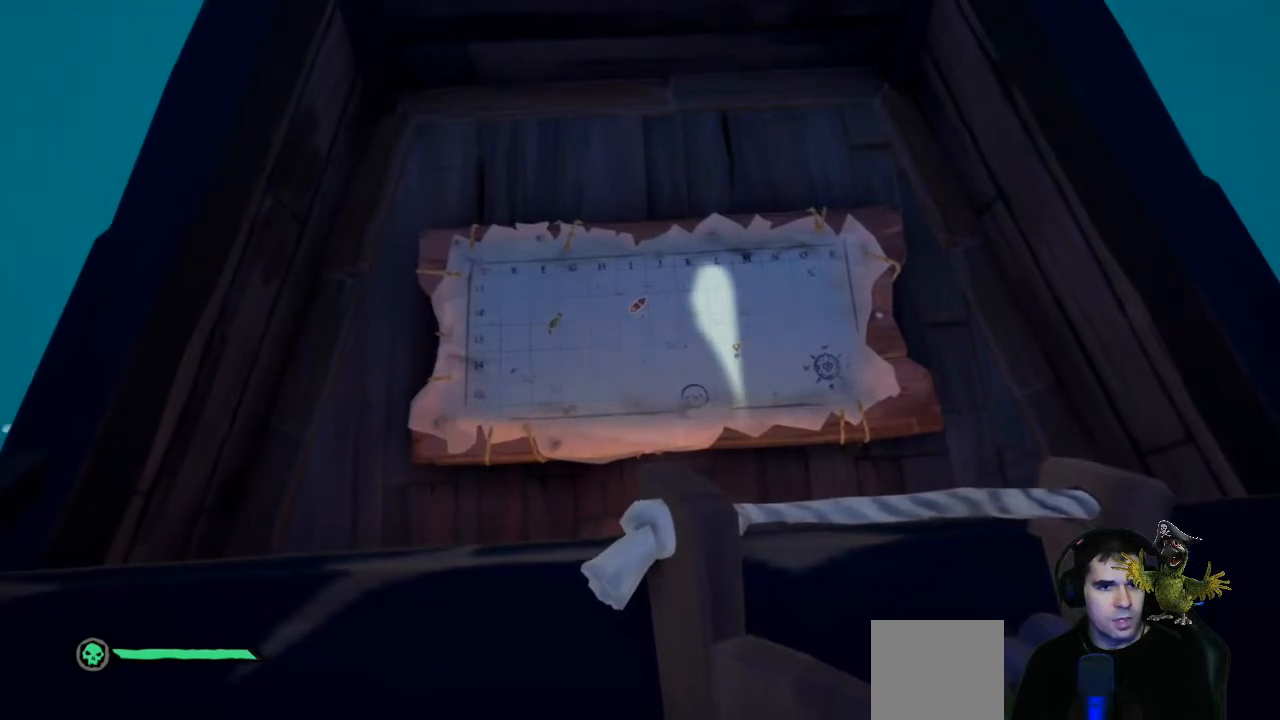
{"buttons": [], "left_stick": "center", "right_stick": "center", "events": []}
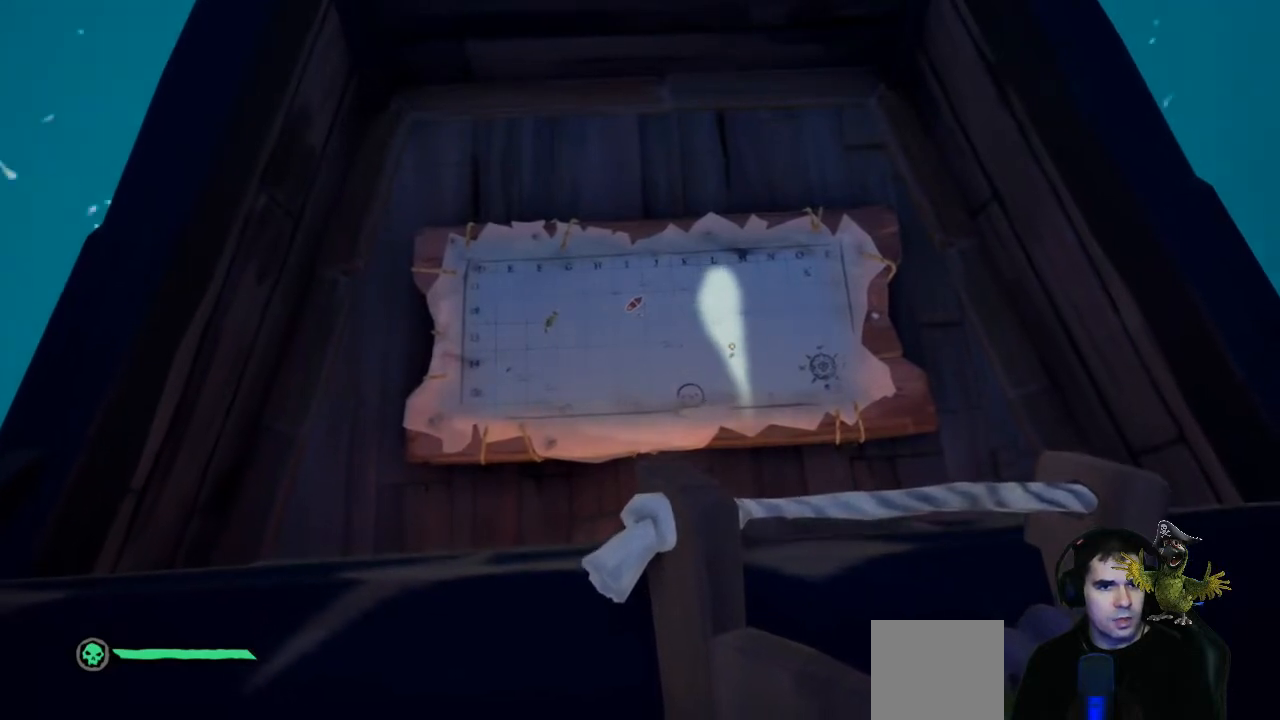
{"buttons": [], "left_stick": "center", "right_stick": "right", "events": [[467, "right_stick", "right"]]}